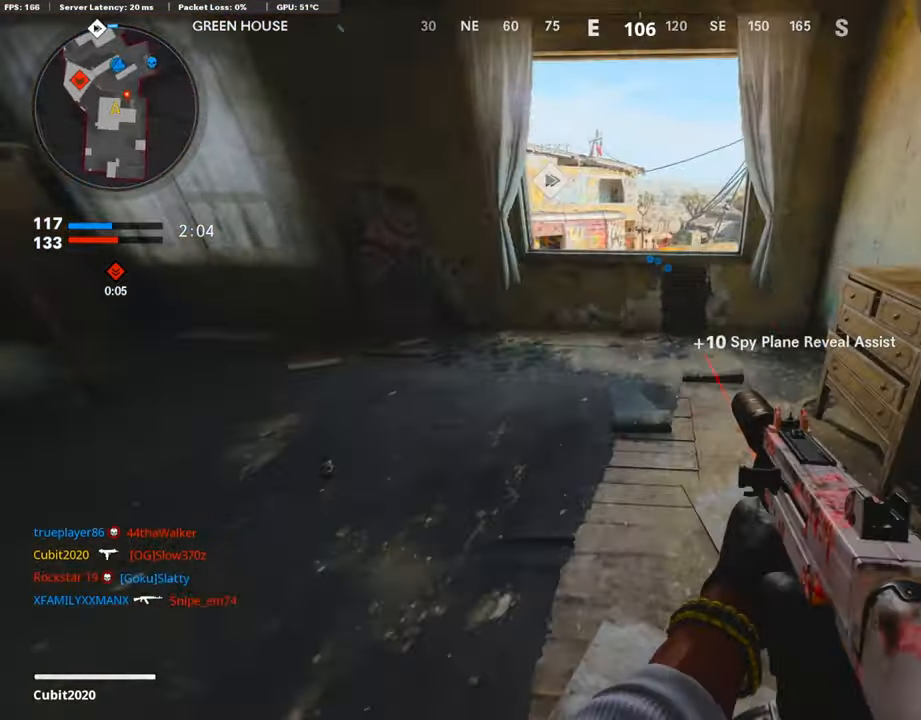
Gameplay with a controller (PlayStation layout); each line is a JSON object with the inputs held at the frame after it. "events" lists button and stick changes between this image and that frame as [ms after this image, input, new state], when the widget could be followed in between. Not read: TOUCHPAD.
{"buttons": [], "left_stick": "left", "right_stick": "down-right", "events": [[50, "L3", "up"], [151, "CROSS", "down"], [218, "left_stick", "up-left"], [252, "CROSS", "up"], [386, "right_stick", "down-right"], [504, "left_stick", "left"]]}
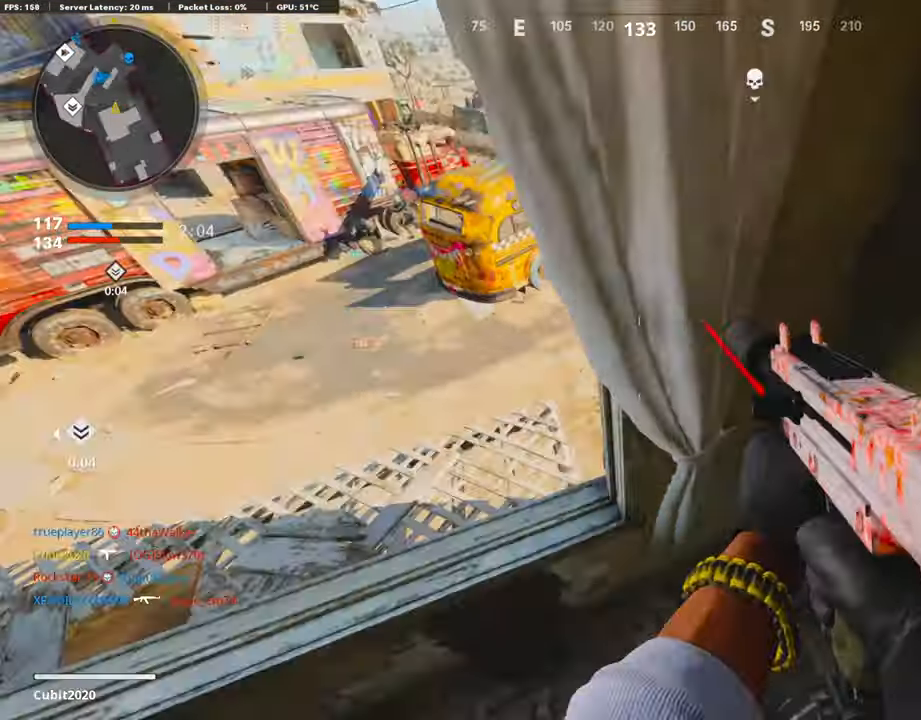
{"buttons": ["L1"], "left_stick": "down-right", "right_stick": "up", "events": [[33, "right_stick", "right"], [201, "right_stick", "center"], [285, "right_stick", "up"], [419, "L1", "down"], [419, "left_stick", "center"], [486, "left_stick", "down-right"]]}
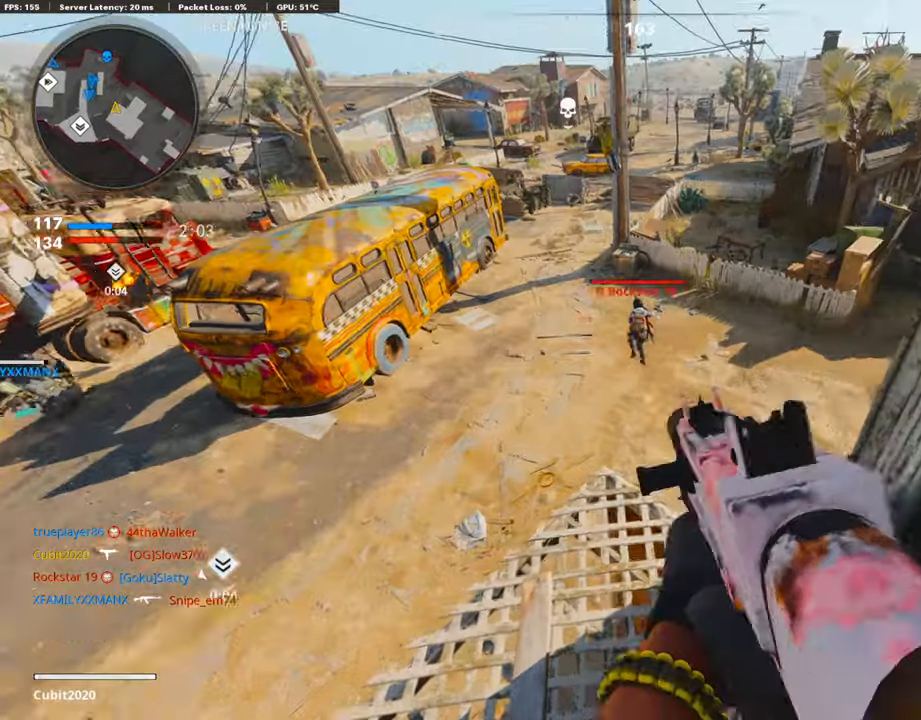
{"buttons": ["L1", "R1"], "left_stick": "down", "right_stick": "center", "events": [[17, "R1", "down"], [185, "right_stick", "up-left"], [236, "left_stick", "down"], [387, "right_stick", "center"]]}
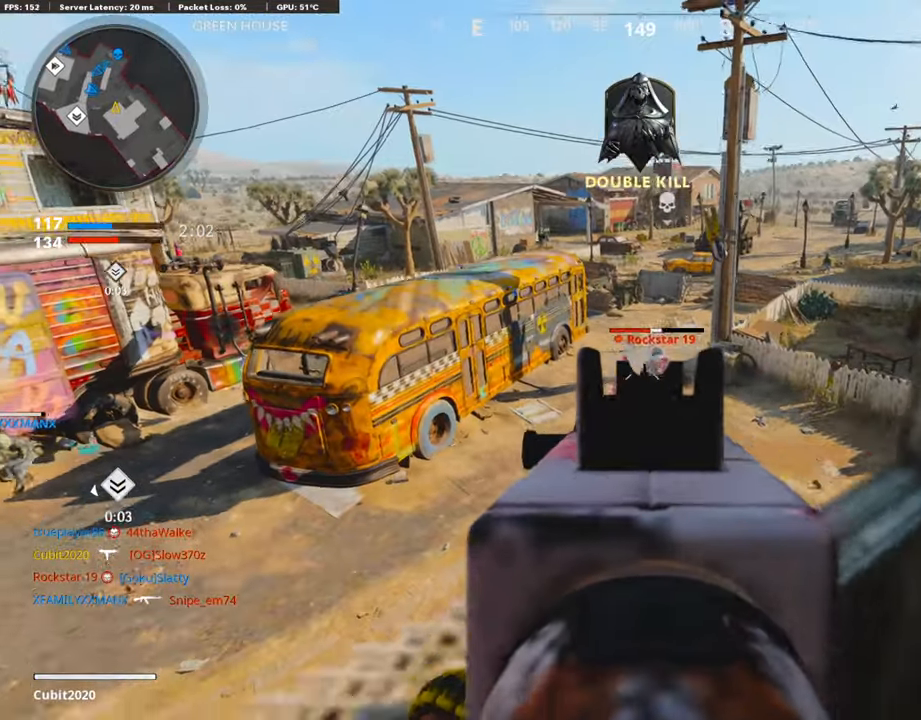
{"buttons": ["R1"], "left_stick": "down-left", "right_stick": "center", "events": [[16, "right_stick", "right"], [67, "left_stick", "center"], [134, "left_stick", "up-left"], [201, "right_stick", "center"], [268, "left_stick", "down-left"], [302, "right_stick", "up"], [403, "right_stick", "center"], [504, "L1", "up"]]}
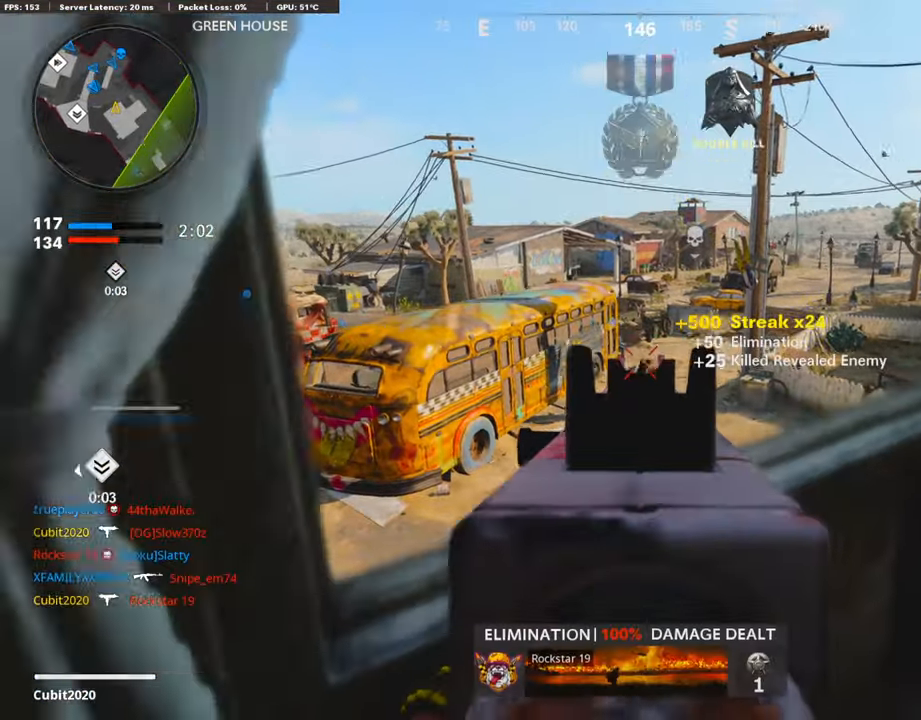
{"buttons": ["L3", "R3"], "left_stick": "up", "right_stick": "up-right", "events": [[17, "right_stick", "right"], [67, "left_stick", "down-right"], [101, "R1", "up"], [218, "L3", "down"], [218, "left_stick", "up"], [319, "right_stick", "center"], [437, "R3", "down"], [470, "right_stick", "up-right"]]}
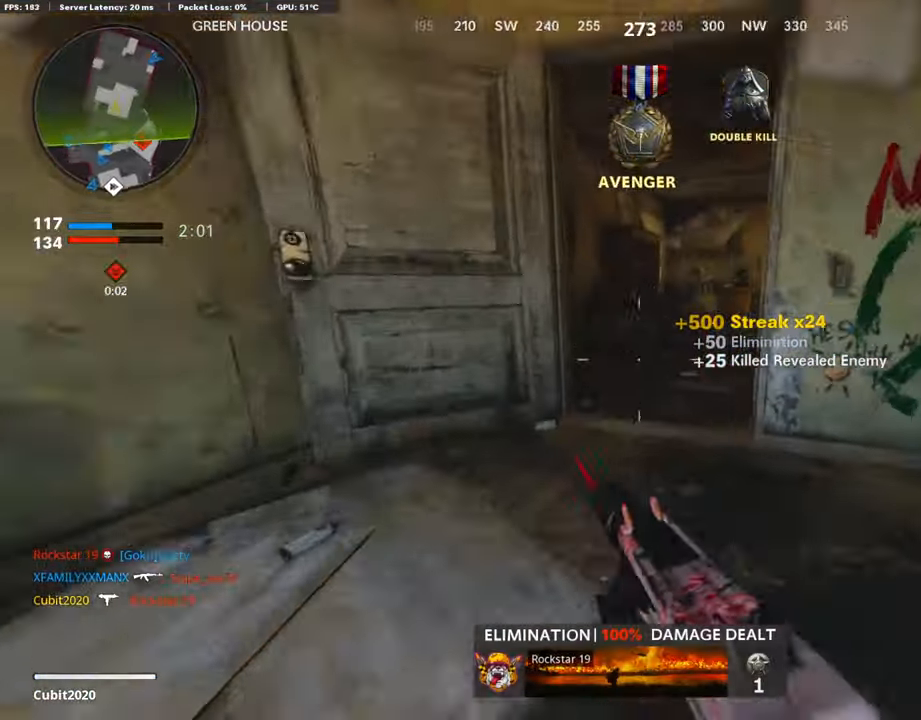
{"buttons": ["L3"], "left_stick": "up-right", "right_stick": "right", "events": [[17, "L3", "up"], [50, "R3", "up"], [117, "L3", "down"], [151, "L1", "down"], [185, "L3", "up"], [235, "left_stick", "right"], [252, "right_stick", "right"], [269, "L1", "up"], [403, "L3", "down"], [403, "left_stick", "up-right"]]}
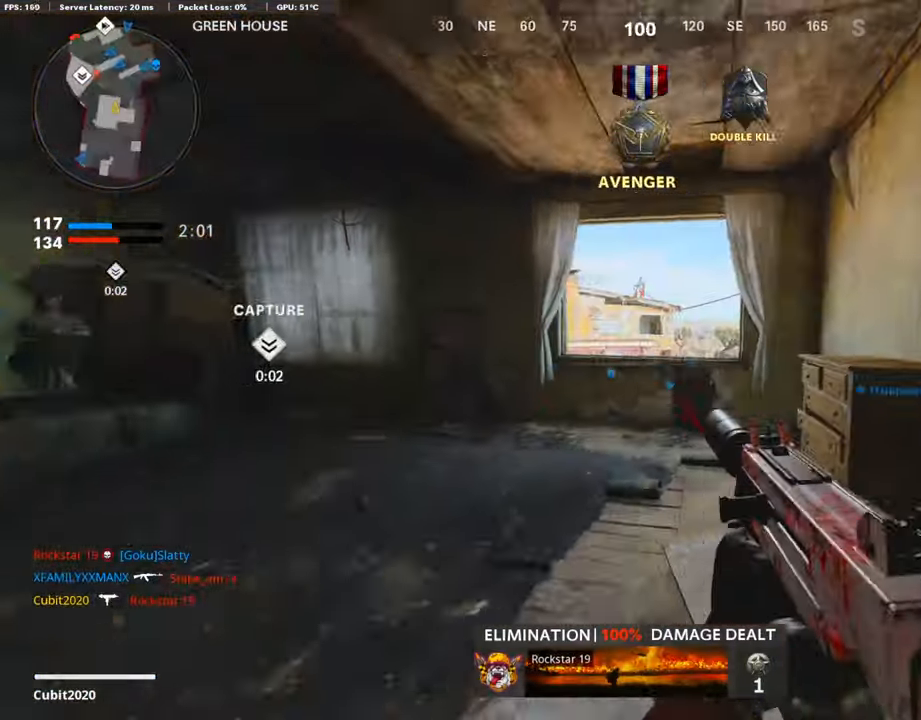
{"buttons": ["L1"], "left_stick": "up-right", "right_stick": "center", "events": [[168, "right_stick", "center"], [218, "right_stick", "down"], [269, "right_stick", "down-left"], [353, "L3", "up"], [403, "right_stick", "center"], [471, "L1", "down"]]}
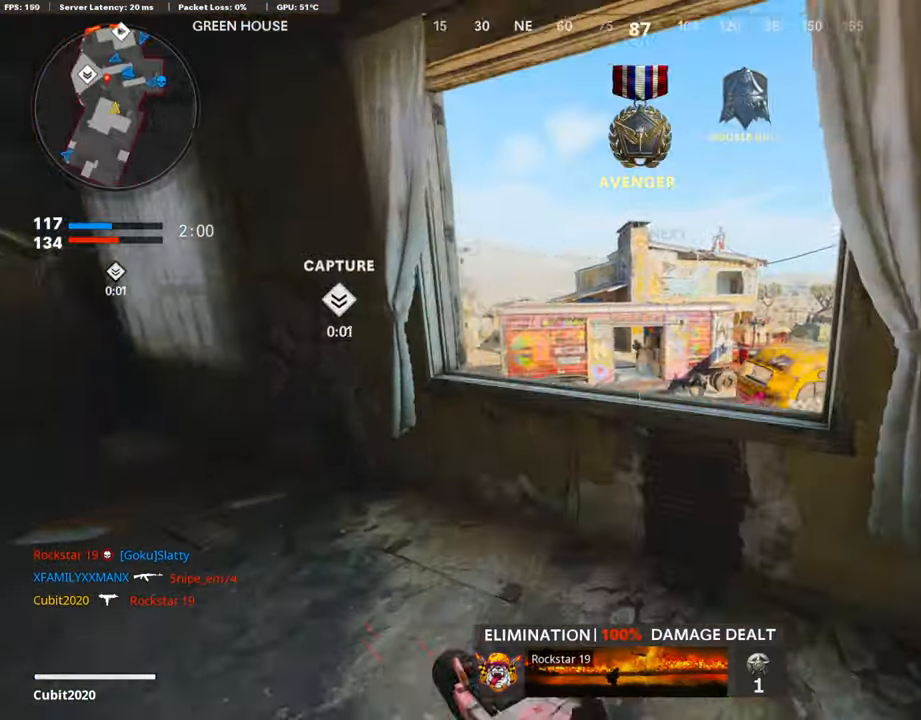
{"buttons": ["L1", "R1"], "left_stick": "left", "right_stick": "down", "events": [[17, "right_stick", "down-left"], [118, "right_stick", "down"], [252, "left_stick", "up-left"], [336, "left_stick", "left"], [504, "R1", "down"]]}
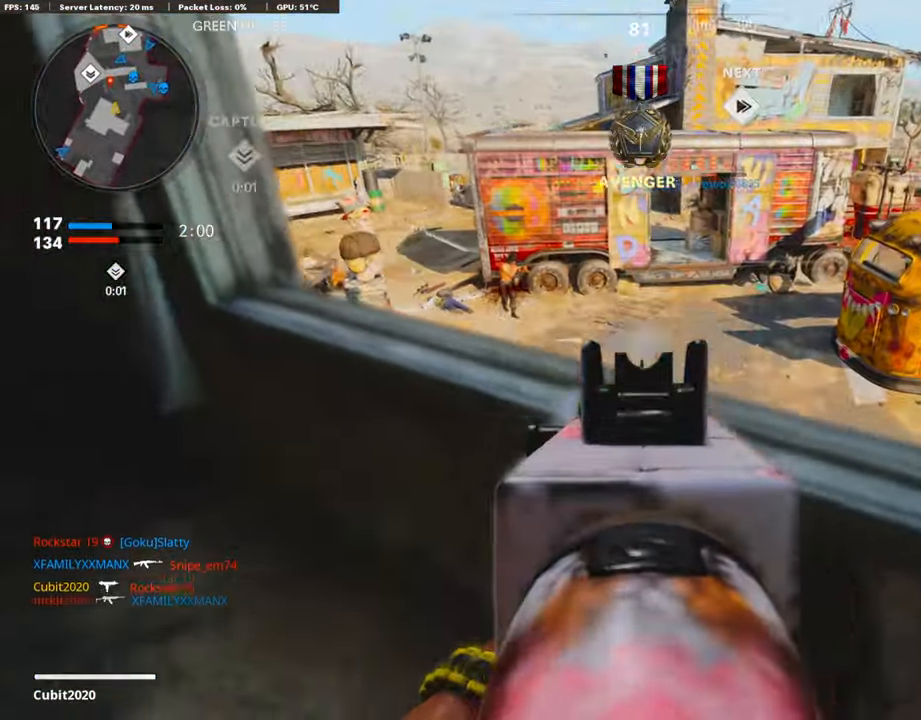
{"buttons": ["L1", "R1"], "left_stick": "left", "right_stick": "up-left", "events": [[34, "left_stick", "up"], [68, "right_stick", "left"], [169, "left_stick", "right"], [185, "right_stick", "up"], [253, "right_stick", "center"], [353, "left_stick", "left"], [421, "right_stick", "up-left"]]}
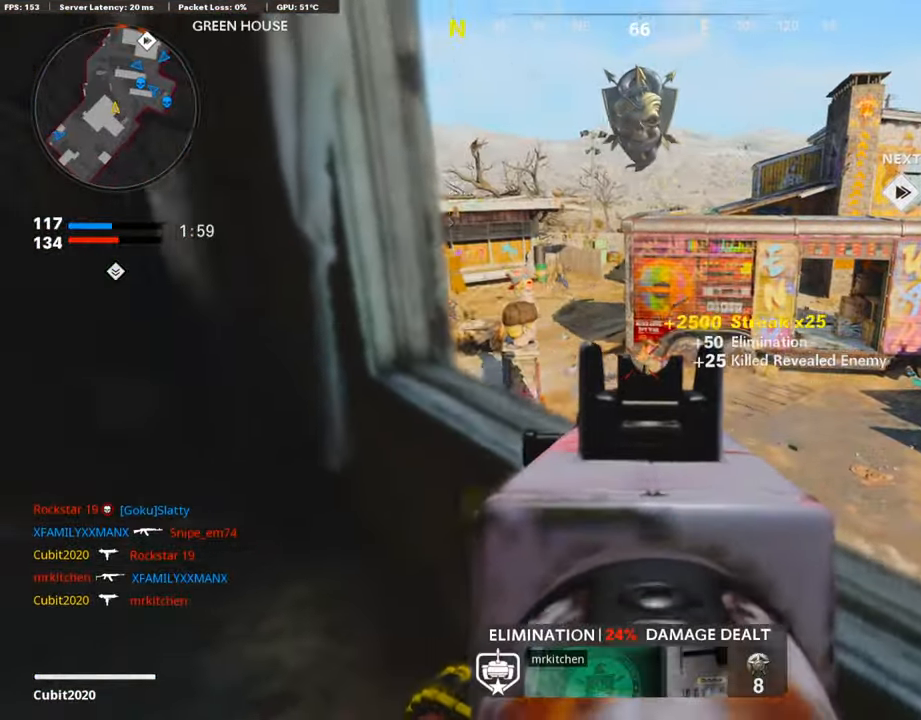
{"buttons": ["L1", "R1"], "left_stick": "right", "right_stick": "right", "events": [[16, "right_stick", "center"], [84, "left_stick", "right"], [184, "right_stick", "up-left"], [201, "R1", "up"], [319, "R1", "down"], [353, "left_stick", "center"], [437, "right_stick", "right"], [504, "left_stick", "right"]]}
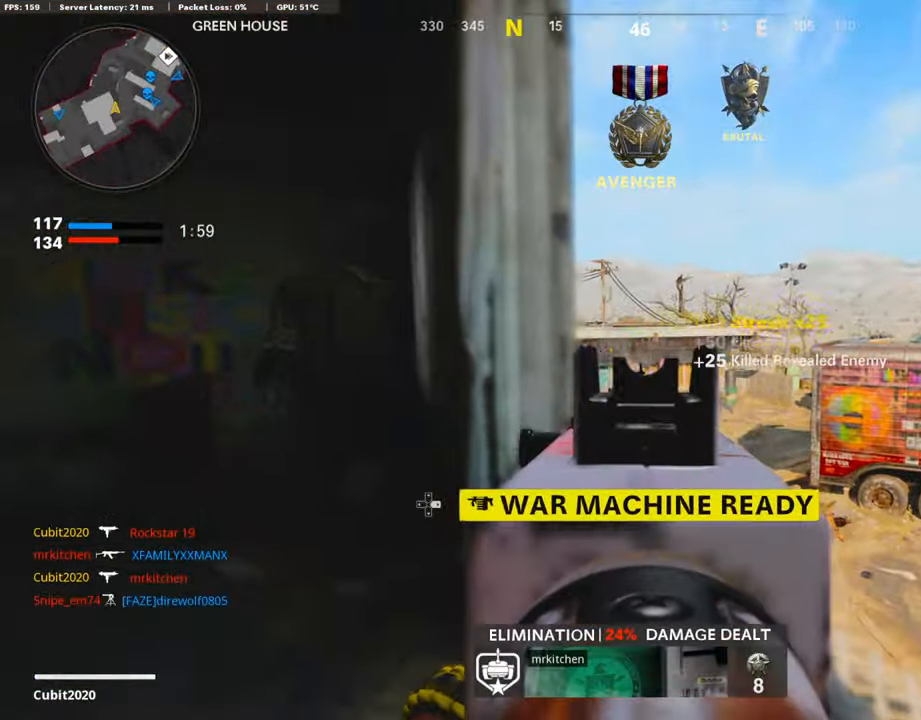
{"buttons": ["L1", "R1"], "left_stick": "center", "right_stick": "right", "events": [[50, "right_stick", "down"], [185, "left_stick", "center"], [235, "right_stick", "center"], [252, "left_stick", "right"], [420, "right_stick", "right"], [470, "left_stick", "center"]]}
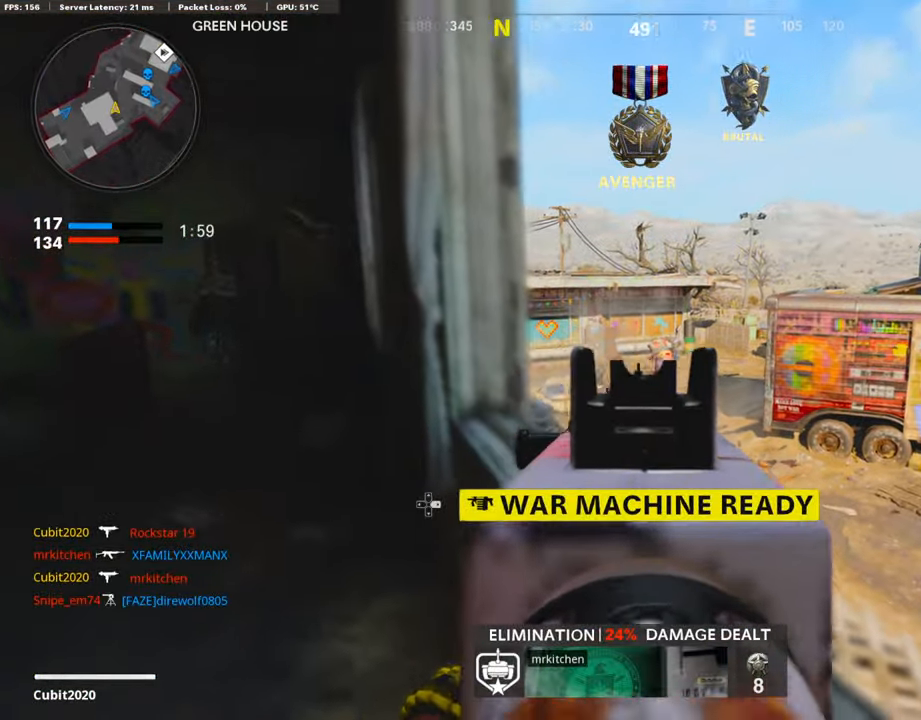
{"buttons": ["L1"], "left_stick": "center", "right_stick": "center", "events": [[51, "left_stick", "left"], [51, "right_stick", "center"], [168, "right_stick", "down"], [202, "left_stick", "center"], [252, "left_stick", "right"], [303, "R1", "up"], [353, "right_stick", "center"], [488, "left_stick", "center"]]}
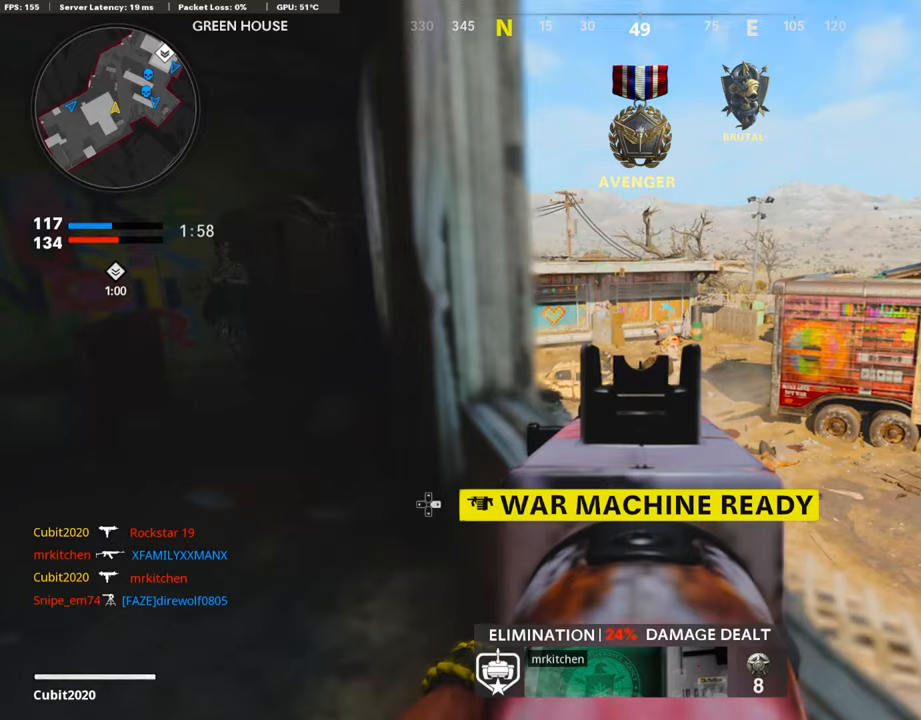
{"buttons": ["L1", "R1"], "left_stick": "right", "right_stick": "center", "events": [[33, "left_stick", "left"], [84, "right_stick", "up"], [100, "R1", "down"], [184, "left_stick", "center"], [218, "right_stick", "center"], [252, "left_stick", "up-right"], [319, "left_stick", "center"], [369, "left_stick", "left"], [437, "left_stick", "center"], [504, "left_stick", "right"]]}
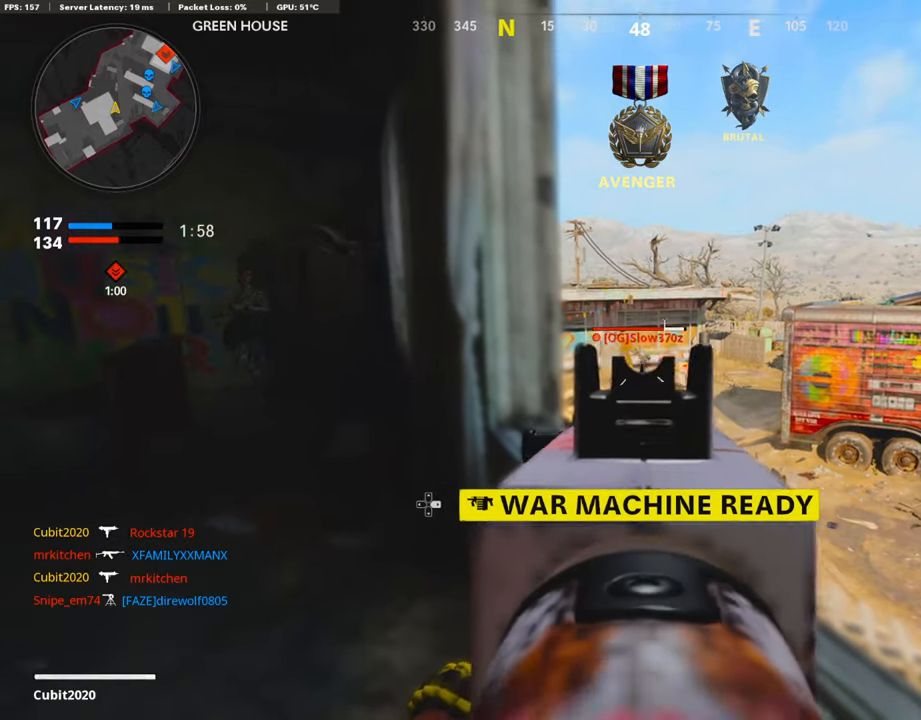
{"buttons": ["L1", "R1"], "left_stick": "right", "right_stick": "center", "events": [[168, "left_stick", "left"], [235, "right_stick", "left"], [302, "left_stick", "center"], [319, "right_stick", "center"], [353, "left_stick", "right"]]}
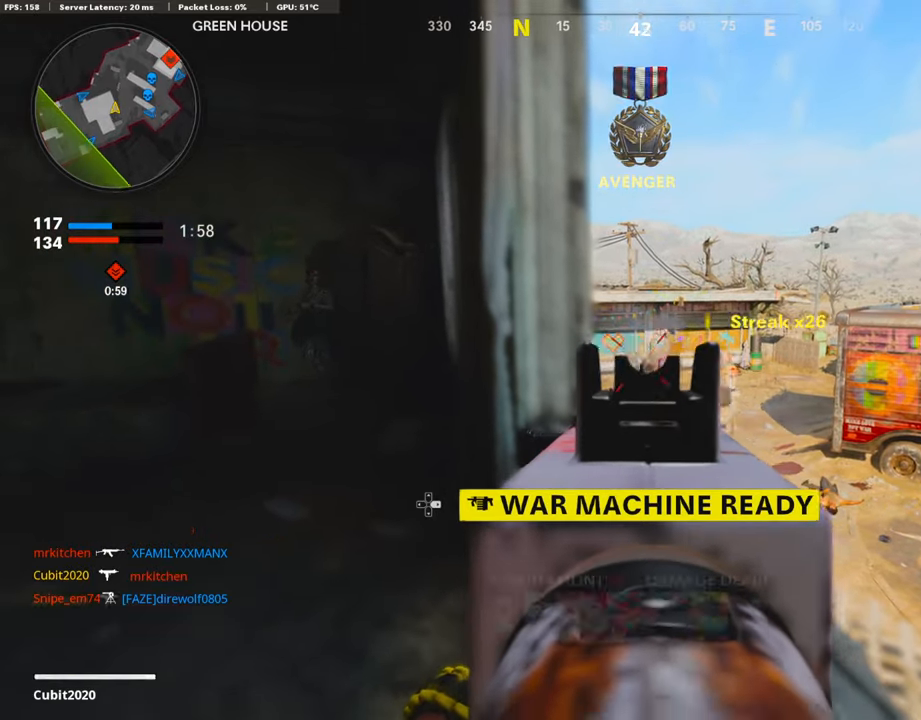
{"buttons": ["L3"], "left_stick": "up-left", "right_stick": "center", "events": [[67, "left_stick", "down-left"], [67, "right_stick", "left"], [151, "right_stick", "center"], [185, "left_stick", "center"], [235, "L1", "up"], [269, "SQUARE", "down"], [269, "left_stick", "down-left"], [302, "R1", "up"], [336, "SQUARE", "up"], [336, "right_stick", "left"], [437, "left_stick", "up-left"], [454, "L3", "down"], [470, "right_stick", "center"]]}
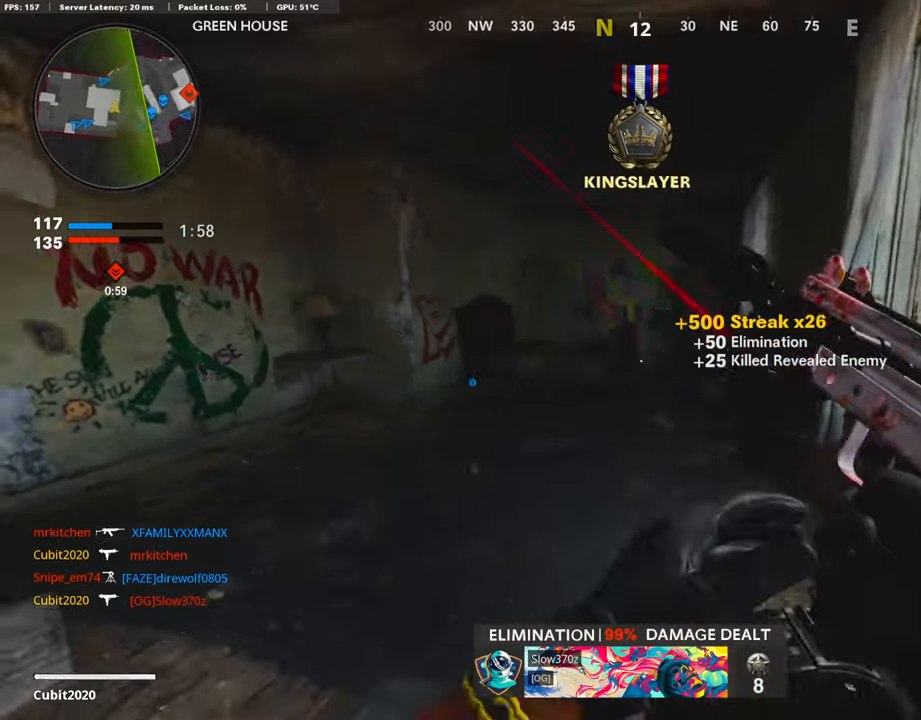
{"buttons": [], "left_stick": "center", "right_stick": "center", "events": [[185, "right_stick", "right"], [202, "L3", "up"], [336, "left_stick", "center"], [404, "right_stick", "center"]]}
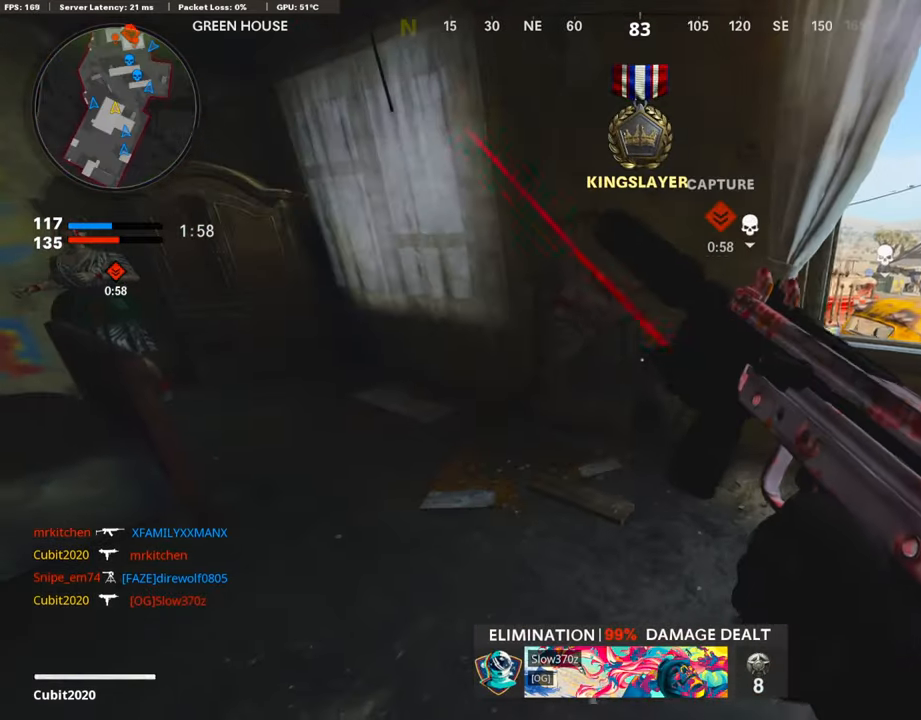
{"buttons": [], "left_stick": "up-right", "right_stick": "center", "events": [[17, "left_stick", "right"], [370, "left_stick", "up-right"]]}
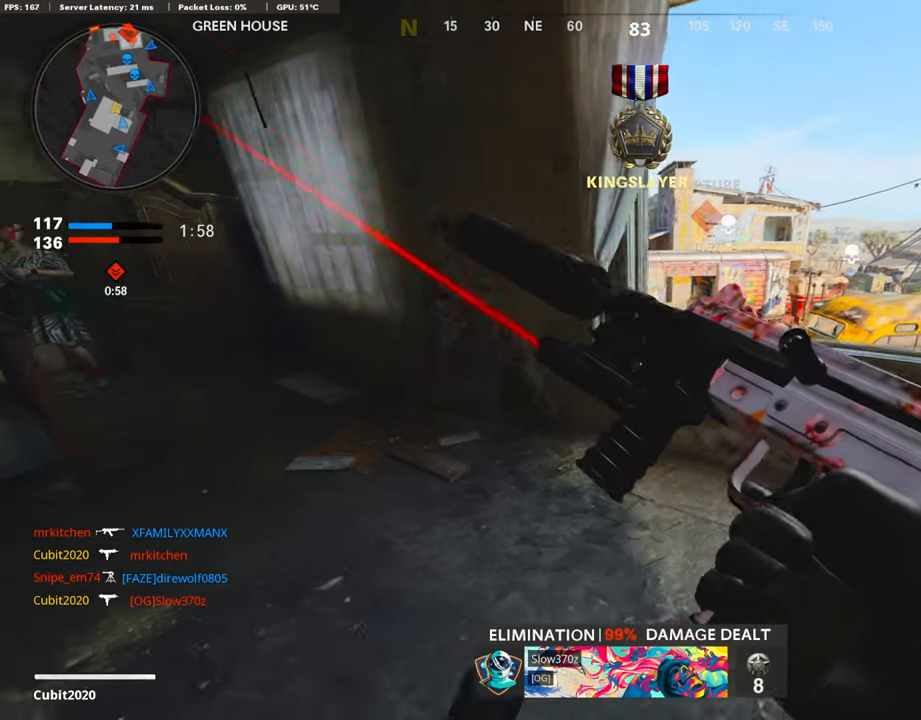
{"buttons": [], "left_stick": "left", "right_stick": "center", "events": [[235, "left_stick", "left"]]}
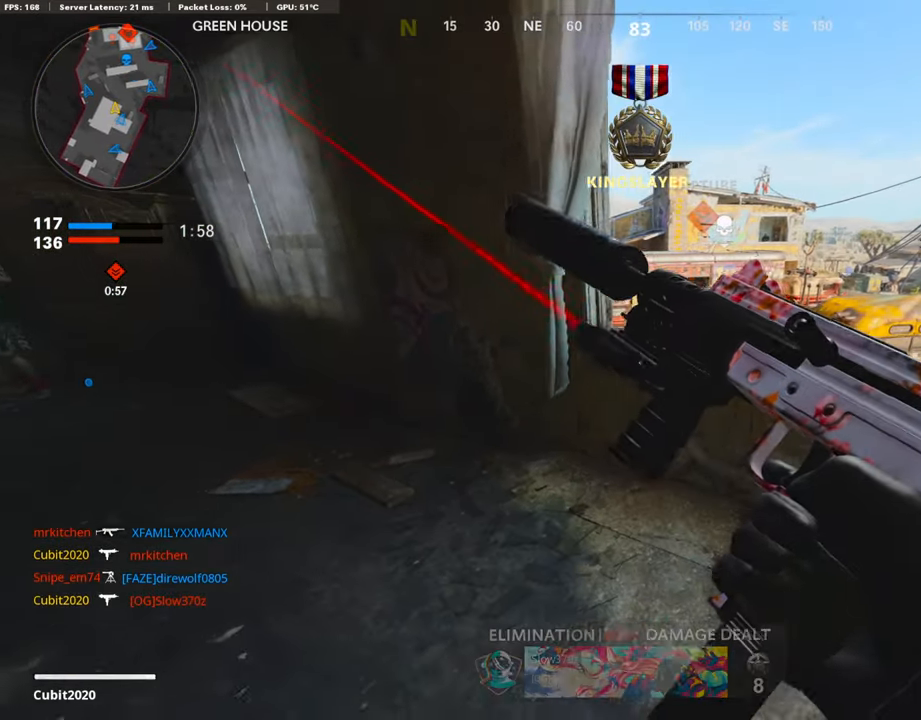
{"buttons": ["R3"], "left_stick": "up-left", "right_stick": "center", "events": [[168, "left_stick", "up-left"], [218, "L3", "down"], [285, "right_stick", "up"], [386, "R3", "down"], [386, "right_stick", "center"], [420, "L3", "up"]]}
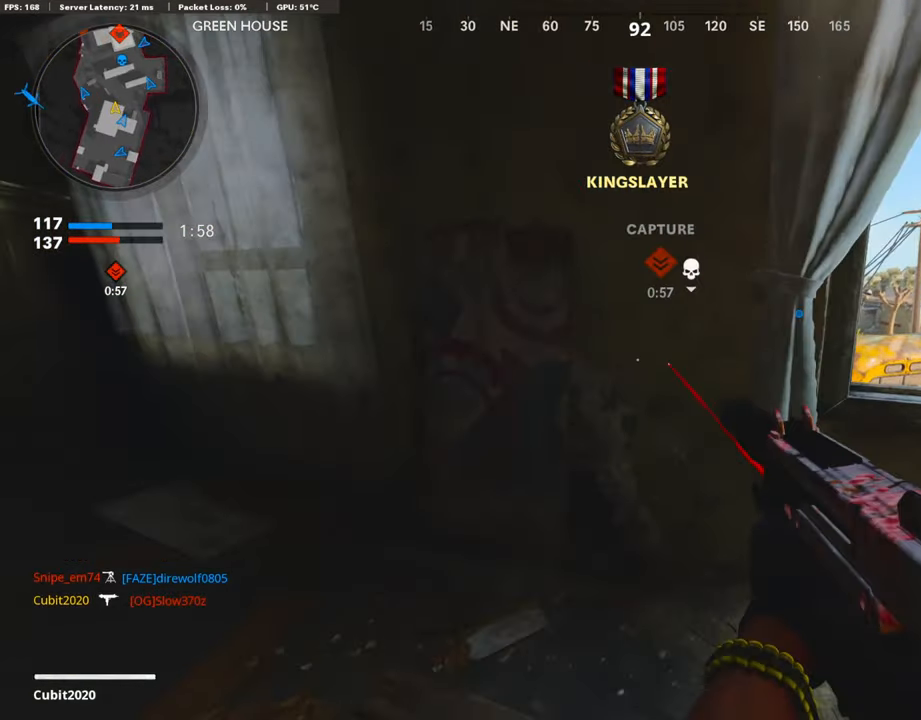
{"buttons": ["L3"], "left_stick": "up-right", "right_stick": "center", "events": [[34, "left_stick", "center"], [151, "DPAD_RIGHT", "down"], [252, "DPAD_RIGHT", "up"], [387, "R3", "up"], [387, "right_stick", "up-right"], [471, "left_stick", "up-right"], [487, "L3", "down"], [487, "right_stick", "center"]]}
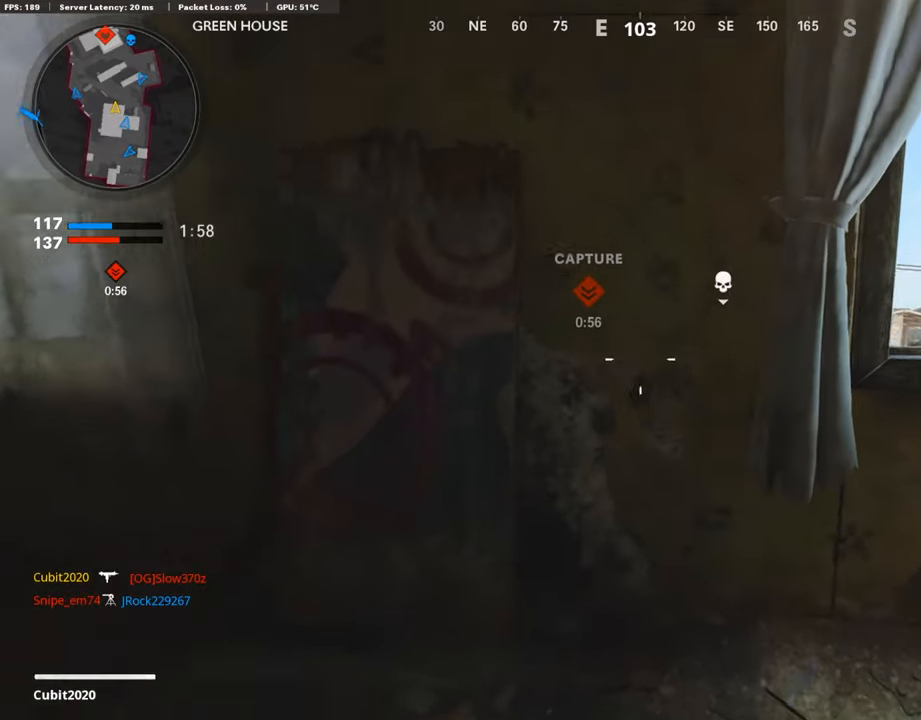
{"buttons": [], "left_stick": "right", "right_stick": "center", "events": [[101, "L3", "up"], [135, "left_stick", "center"], [168, "right_stick", "up"], [202, "left_stick", "down"], [319, "R3", "down"], [319, "left_stick", "center"], [319, "right_stick", "center"], [471, "left_stick", "right"], [504, "R3", "up"]]}
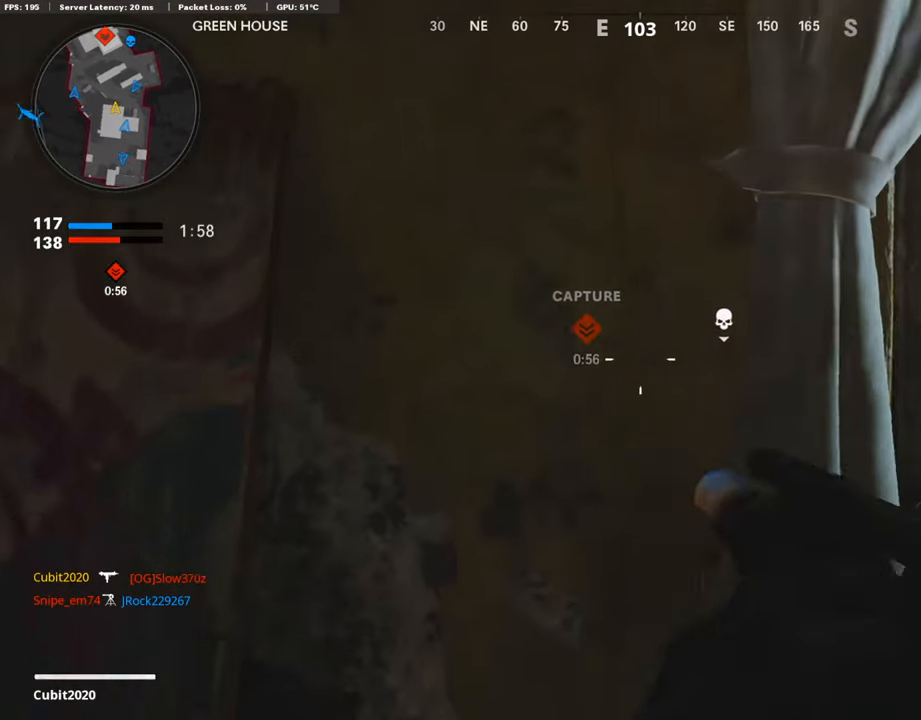
{"buttons": [], "left_stick": "left", "right_stick": "center", "events": [[84, "right_stick", "up-left"], [101, "left_stick", "center"], [135, "right_stick", "center"], [471, "left_stick", "left"]]}
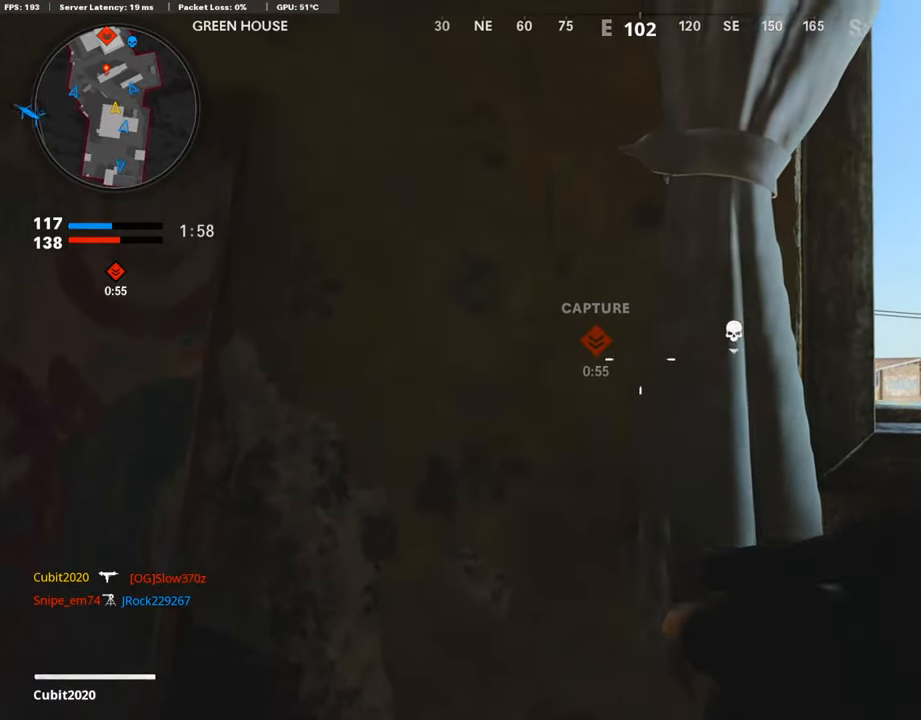
{"buttons": ["L1"], "left_stick": "right", "right_stick": "center", "events": [[102, "left_stick", "center"], [152, "right_stick", "up"], [169, "left_stick", "right"], [354, "L1", "down"], [471, "right_stick", "center"]]}
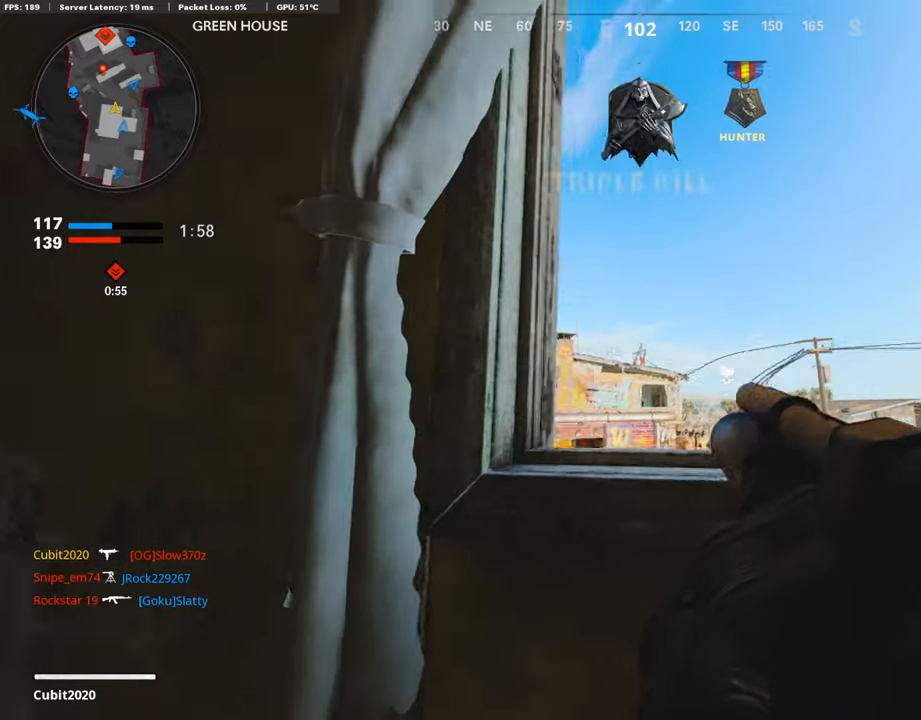
{"buttons": [], "left_stick": "center", "right_stick": "center", "events": [[202, "R1", "down"], [235, "left_stick", "left"], [303, "L1", "up"], [353, "R1", "up"], [504, "left_stick", "center"]]}
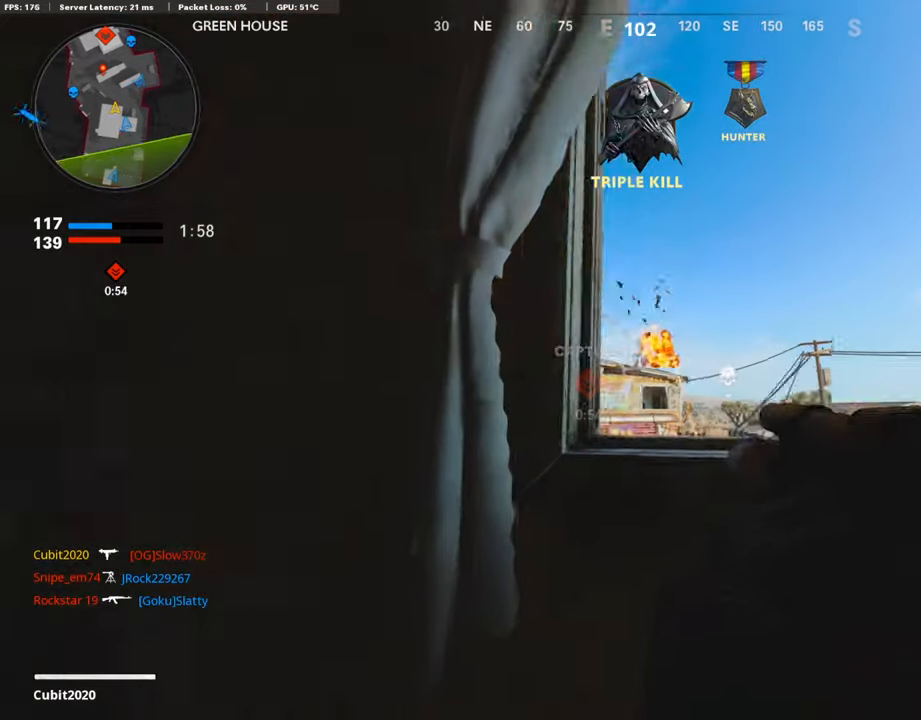
{"buttons": [], "left_stick": "left", "right_stick": "center", "events": [[51, "left_stick", "right"], [202, "left_stick", "left"]]}
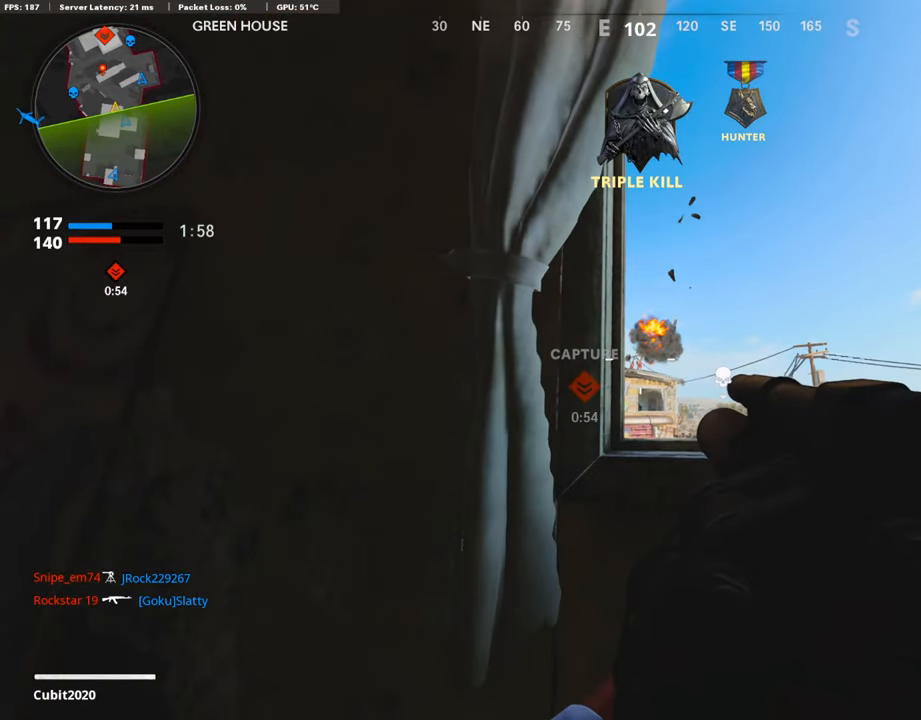
{"buttons": ["L3"], "left_stick": "up-right", "right_stick": "right", "events": [[286, "L2", "down"], [286, "left_stick", "center"], [286, "right_stick", "down-right"], [370, "left_stick", "up-right"], [370, "right_stick", "right"], [437, "L2", "up"], [437, "L3", "down"]]}
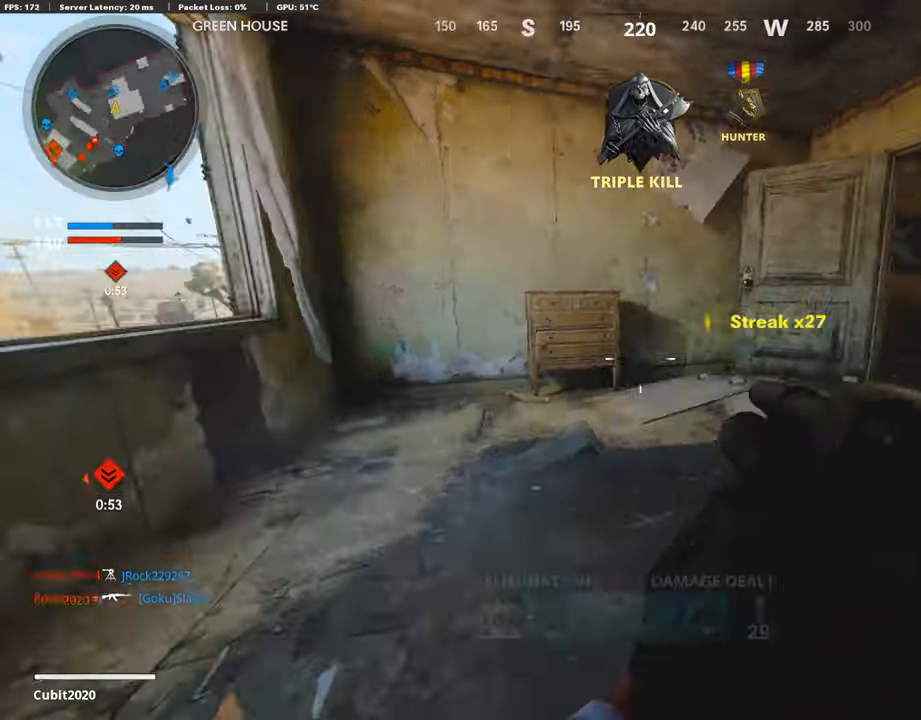
{"buttons": [], "left_stick": "up", "right_stick": "right", "events": [[16, "left_stick", "up"], [50, "right_stick", "center"], [134, "L3", "up"], [151, "right_stick", "right"], [285, "right_stick", "center"], [453, "right_stick", "right"]]}
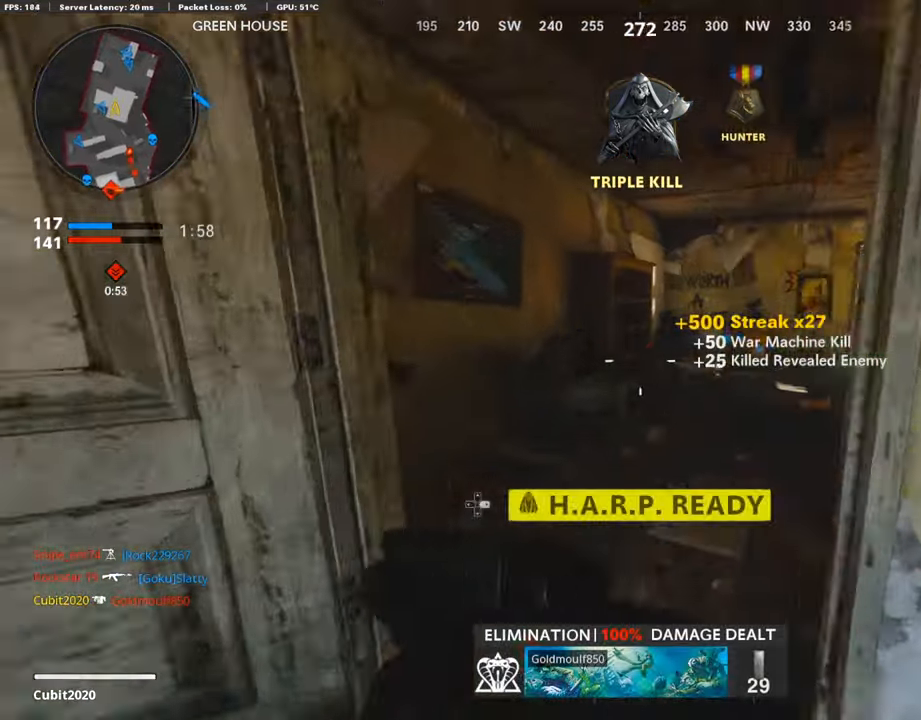
{"buttons": [], "left_stick": "up-left", "right_stick": "center", "events": [[185, "right_stick", "center"], [454, "left_stick", "up-left"]]}
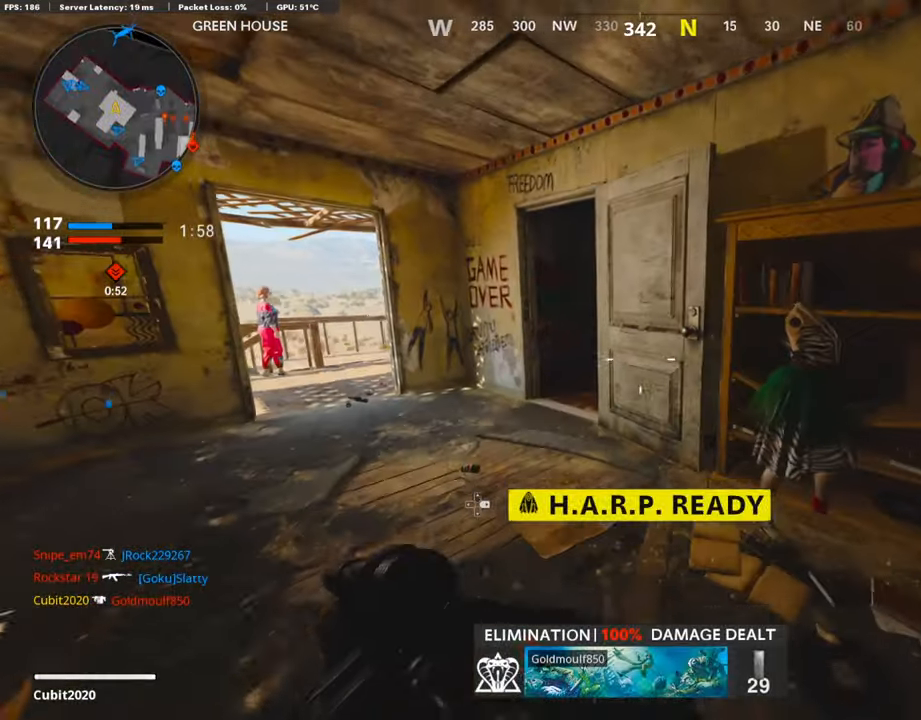
{"buttons": ["L3"], "left_stick": "up-left", "right_stick": "center", "events": [[17, "DPAD_RIGHT", "down"], [34, "DPAD_DOWN", "down"], [67, "DPAD_DOWN", "up"], [118, "DPAD_RIGHT", "up"], [202, "left_stick", "center"], [319, "L3", "down"], [336, "left_stick", "up-left"]]}
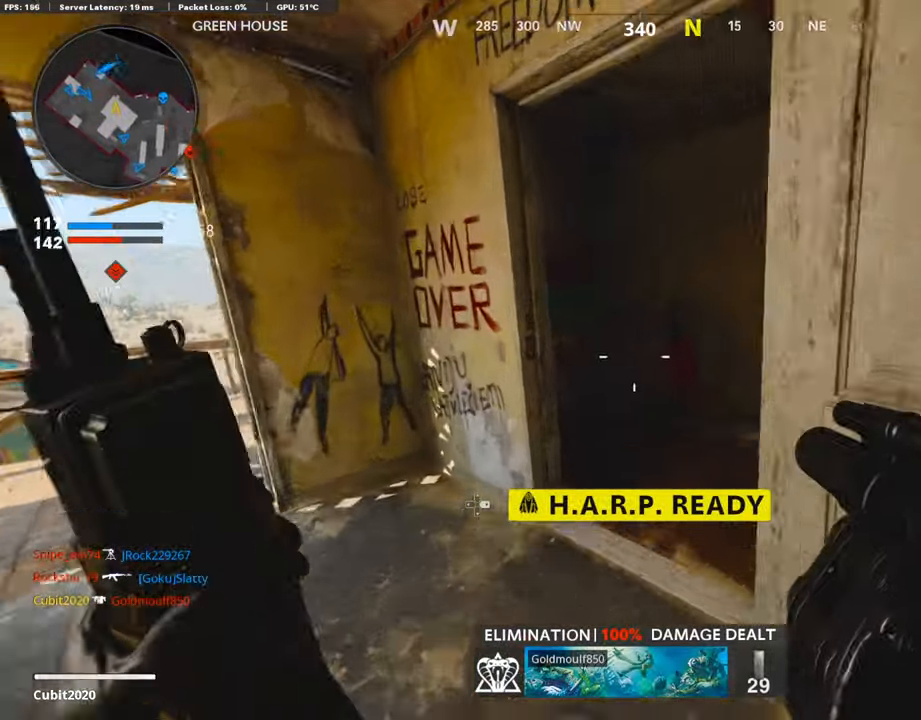
{"buttons": [], "left_stick": "up", "right_stick": "right", "events": [[34, "right_stick", "right"], [219, "L3", "up"], [219, "left_stick", "up"]]}